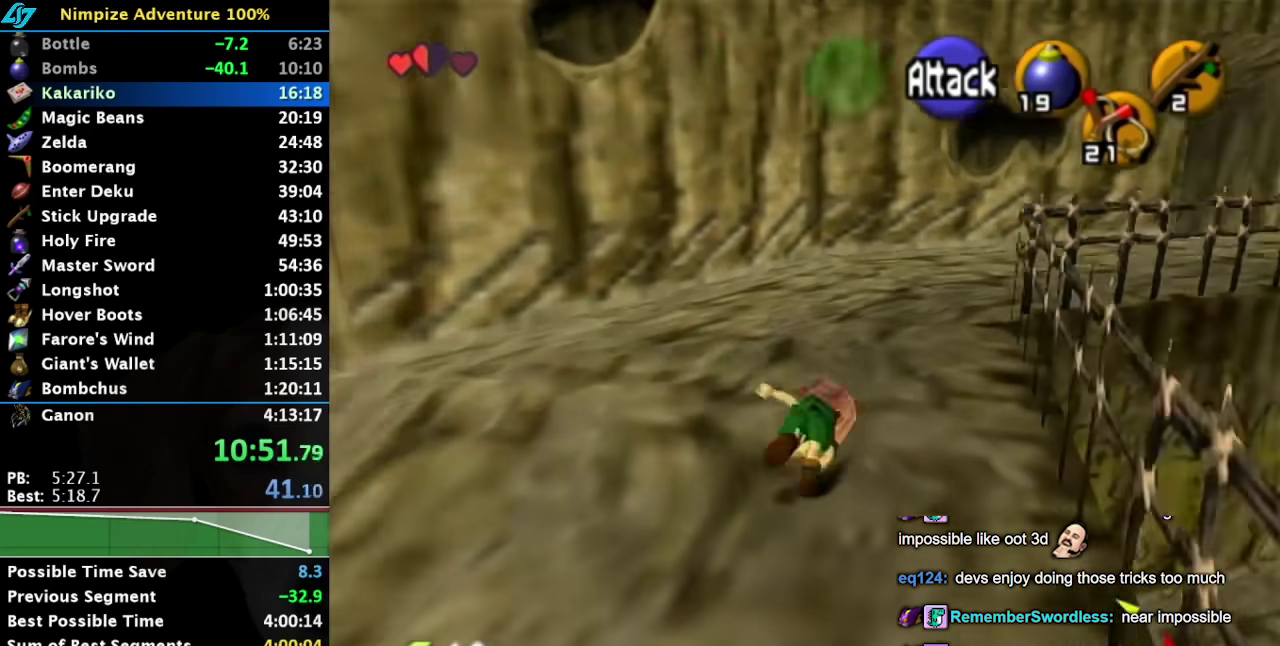
Gameplay with a controller (Nintendo layout); each line is a JSON object with the inputs held at the frame after it. "events" lists button and stick changes between this image and that frame as [ms after this image, input, new state], when the widget could be followed in between. Not read: L3 R3 left_stick right_stick.
{"buttons": [], "events": [[133, "L1", "up"]]}
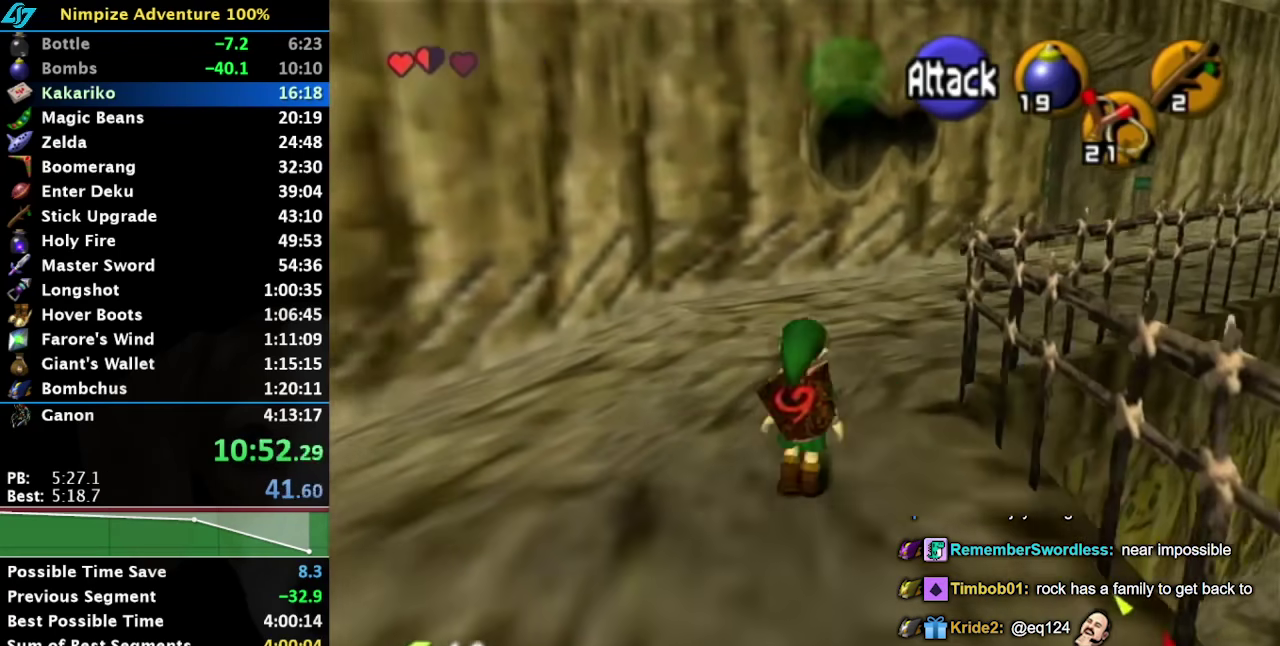
{"buttons": [], "events": [[150, "A", "down"], [333, "A", "up"]]}
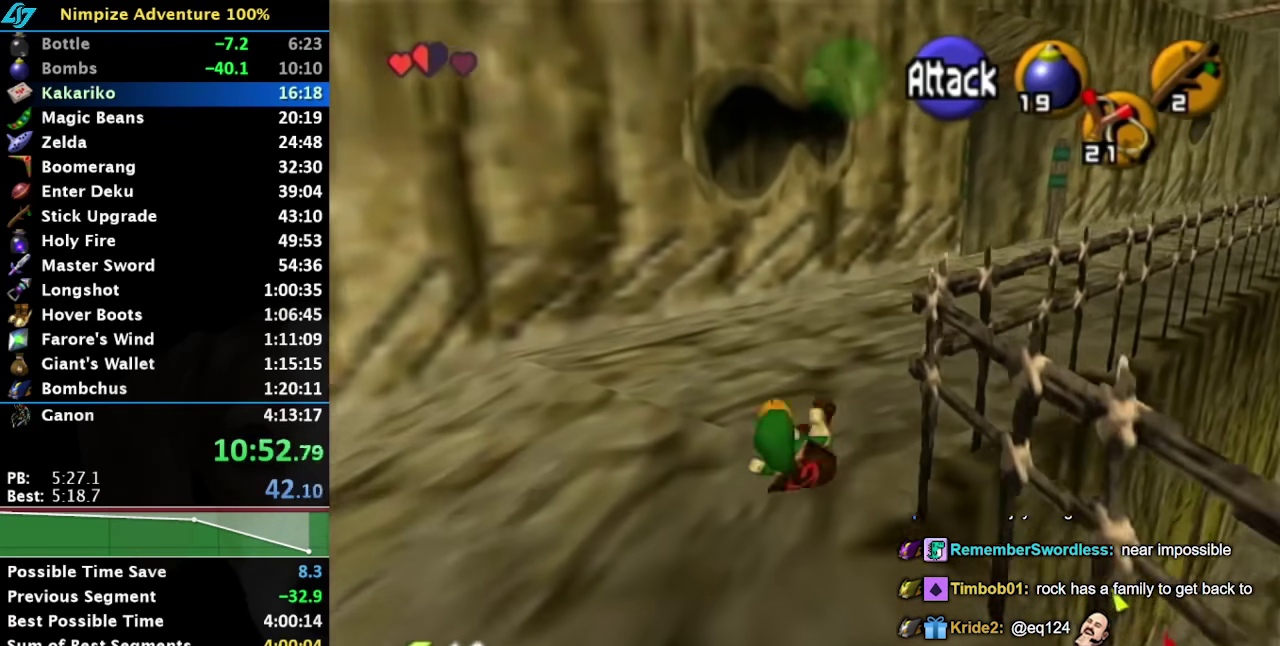
{"buttons": ["A", "L1"], "events": [[383, "A", "down"], [467, "L1", "down"]]}
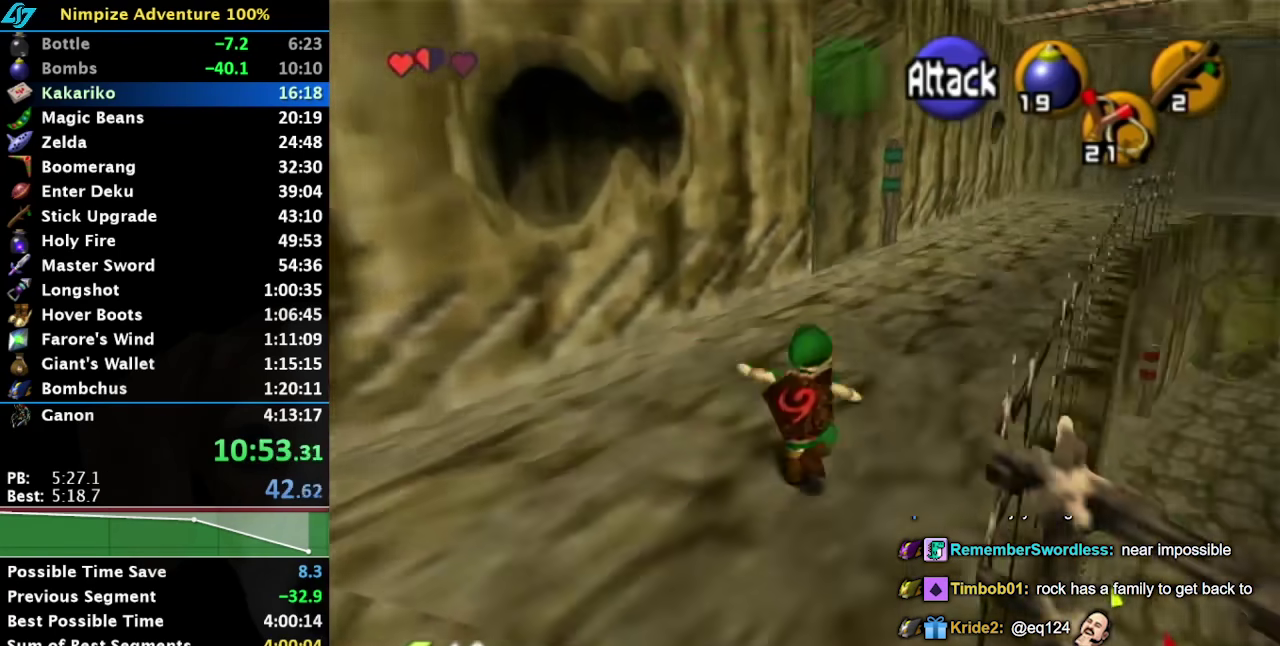
{"buttons": [], "events": [[67, "A", "up"], [217, "L1", "up"]]}
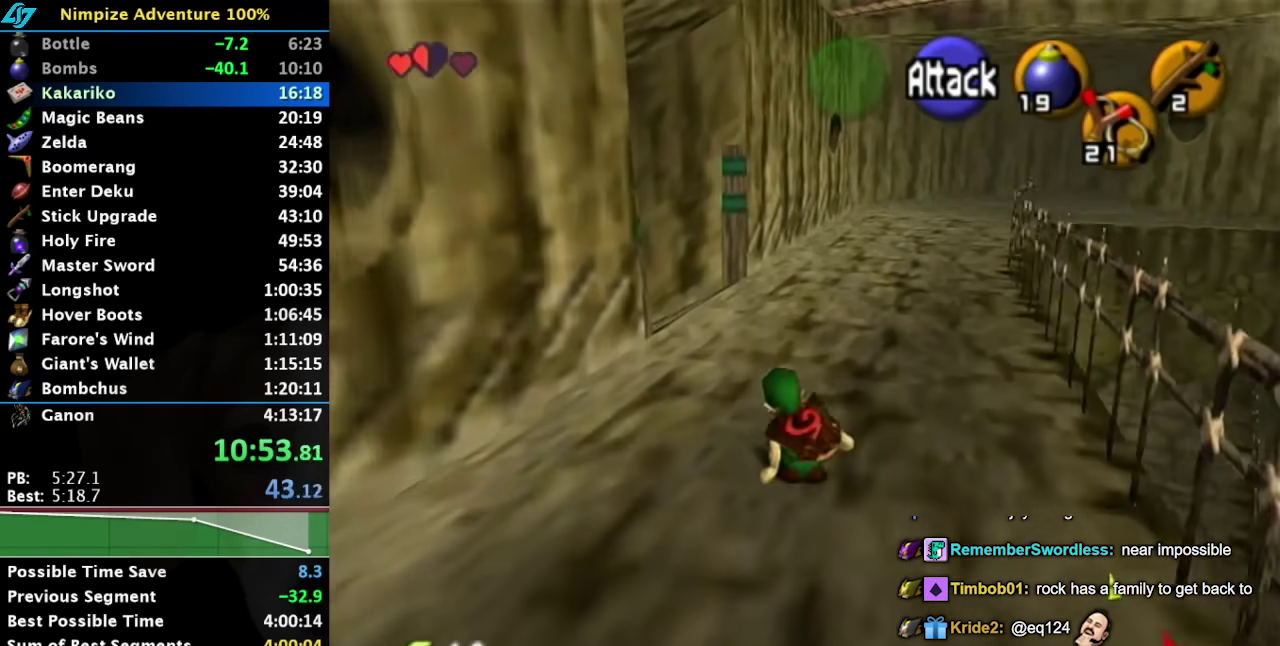
{"buttons": [], "events": [[117, "A", "down"], [350, "A", "up"]]}
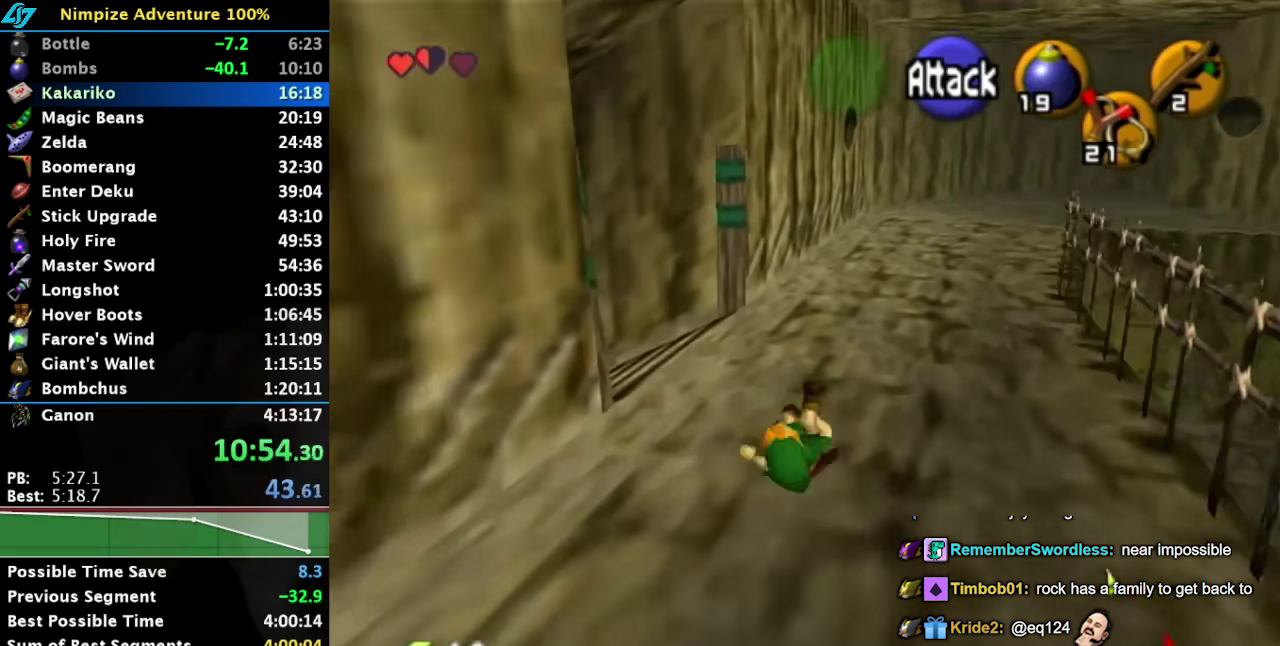
{"buttons": ["A"], "events": [[317, "A", "down"]]}
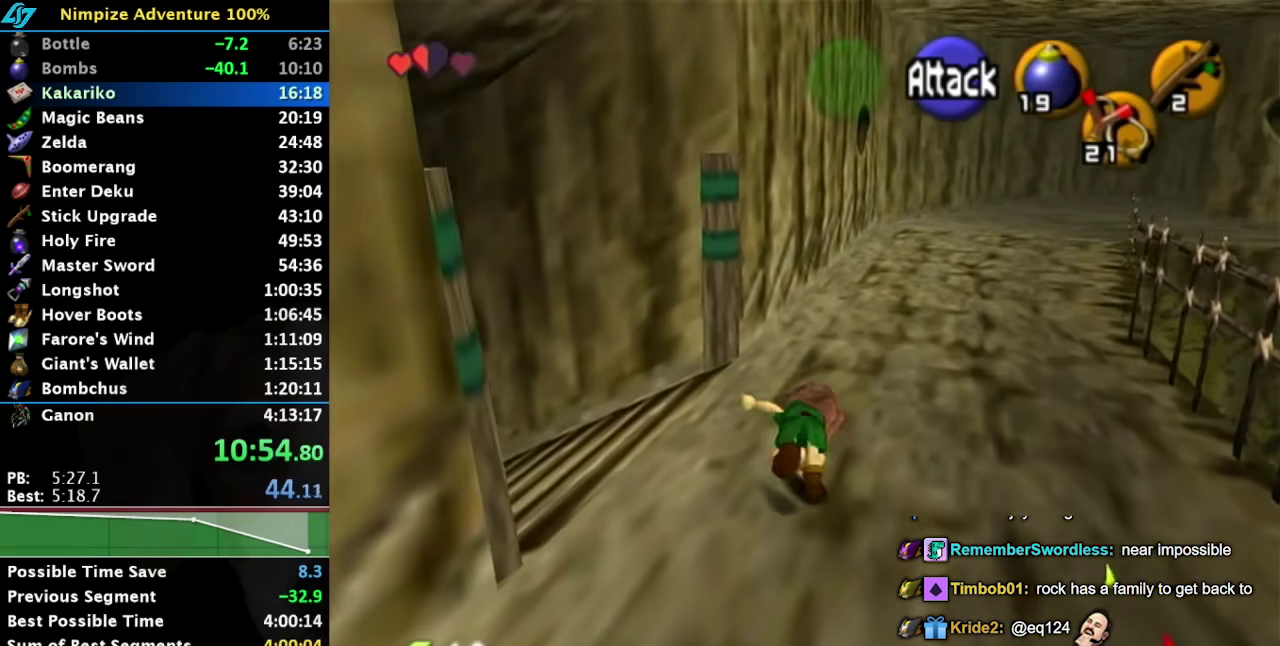
{"buttons": ["Y"], "events": [[33, "A", "up"], [467, "Y", "down"]]}
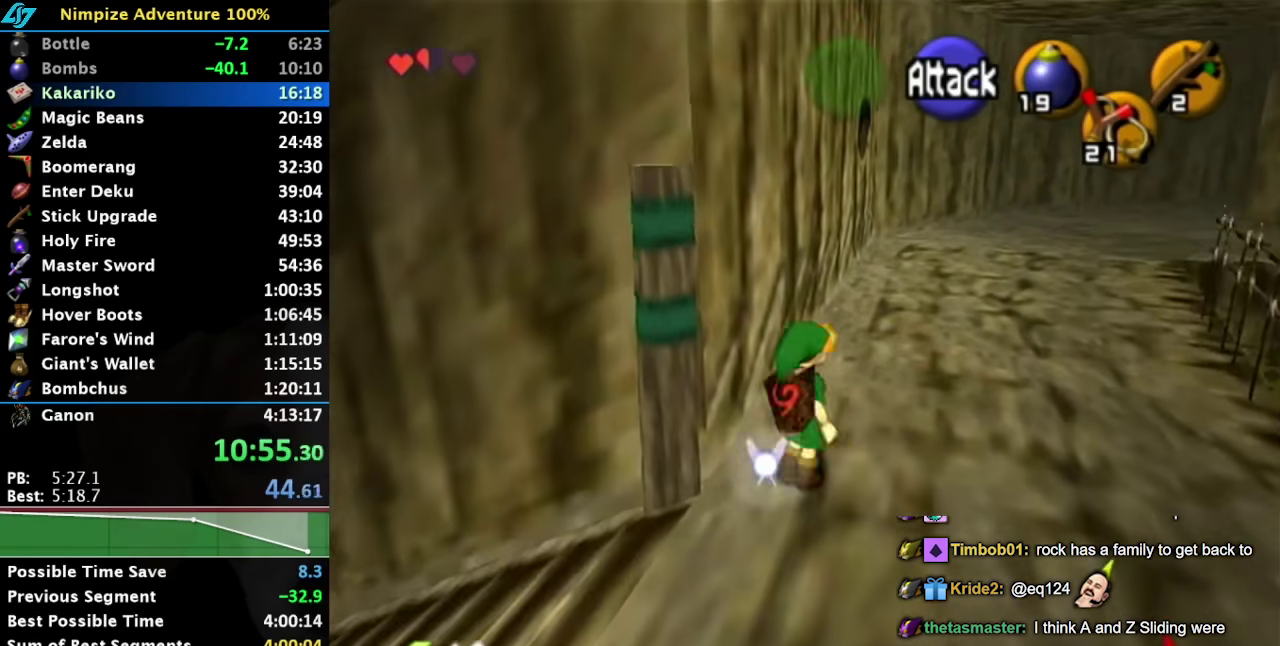
{"buttons": [], "events": [[67, "L1", "down"], [67, "Y", "up"], [283, "L1", "up"]]}
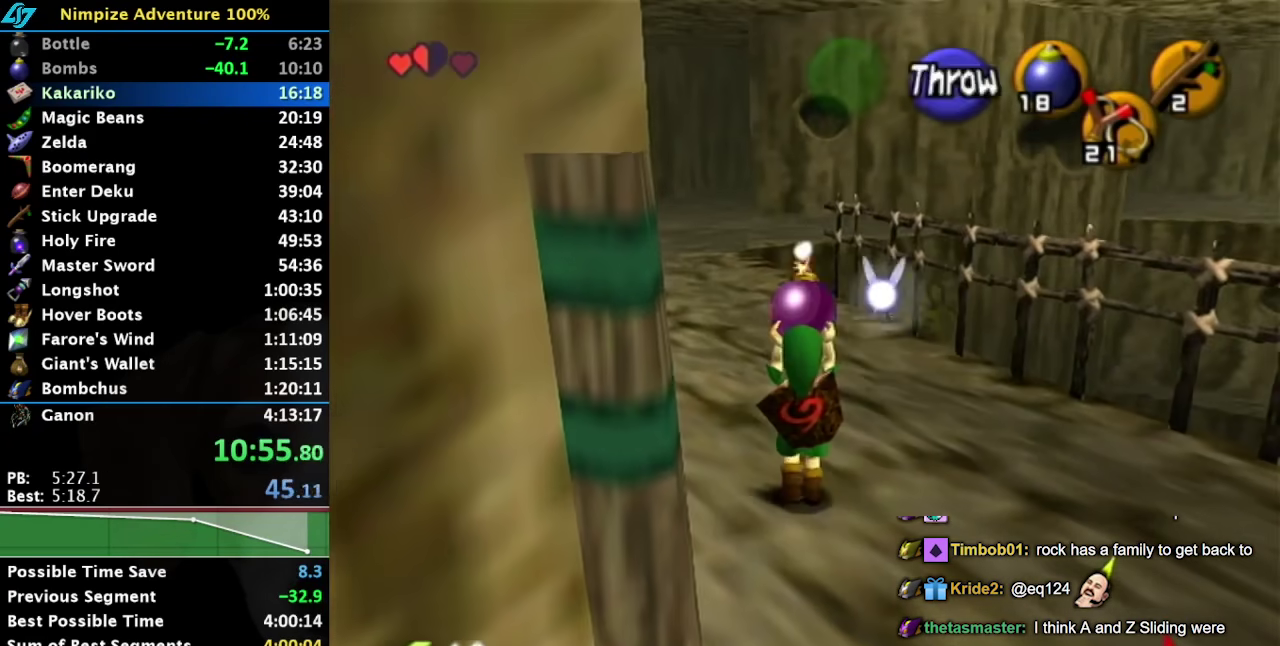
{"buttons": [], "events": []}
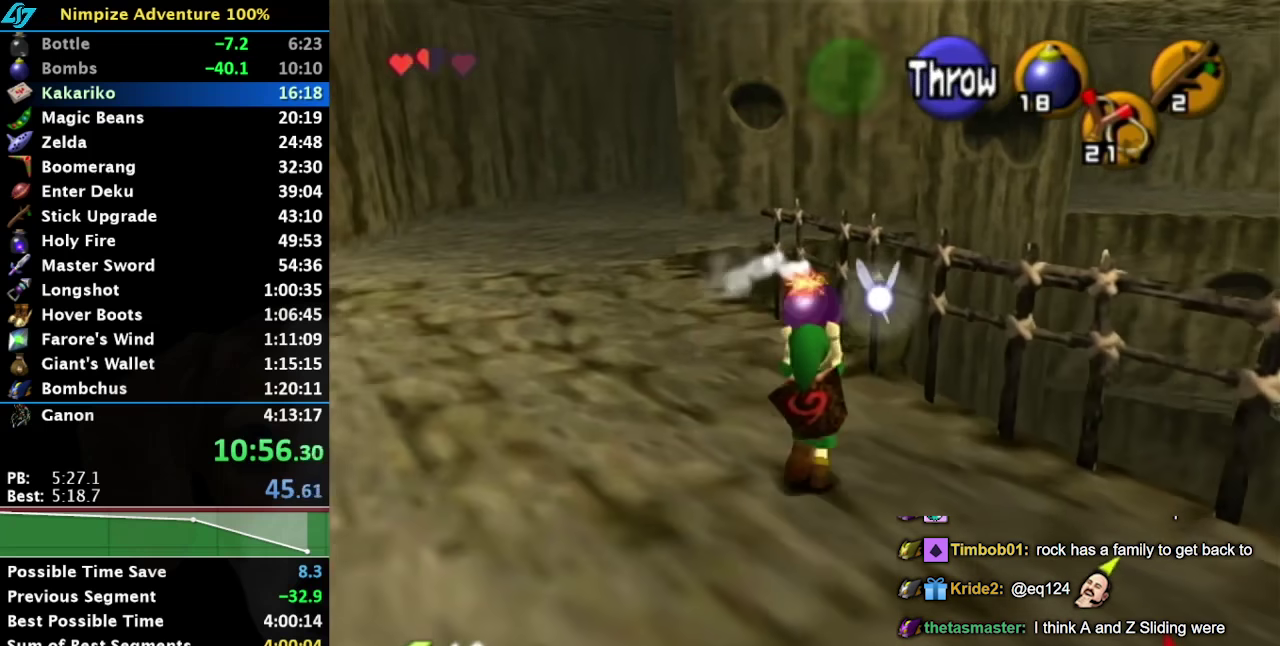
{"buttons": [], "events": []}
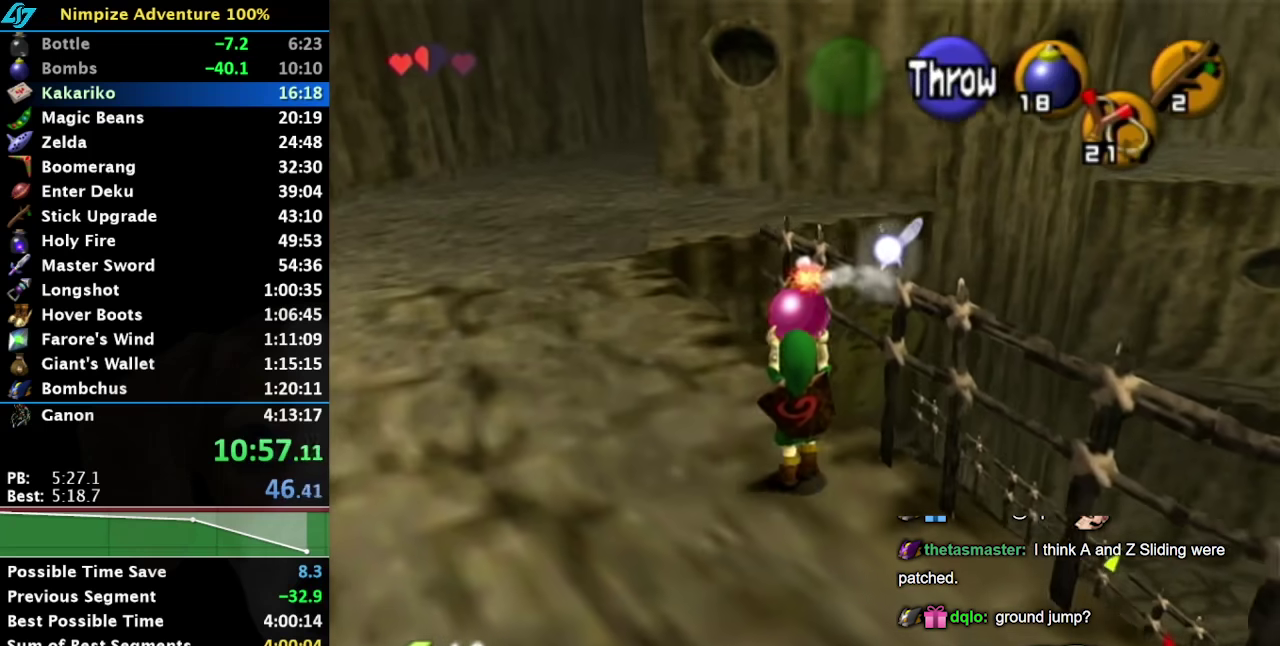
{"buttons": ["L1"], "events": [[100, "L1", "down"]]}
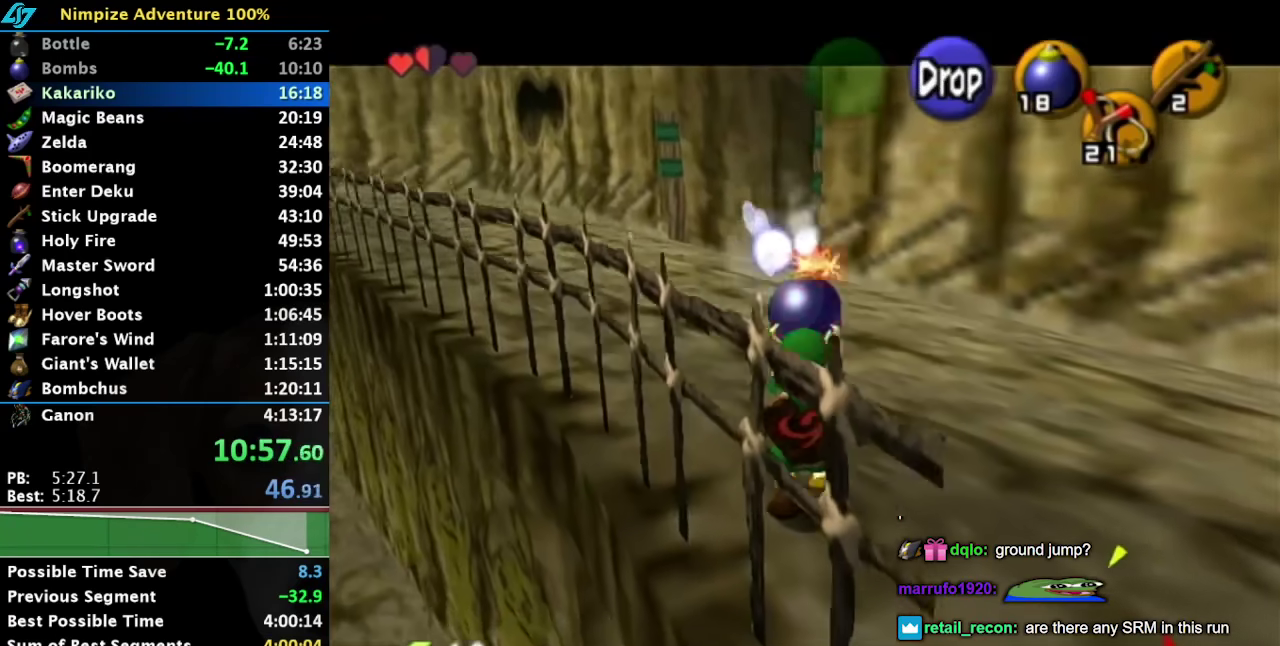
{"buttons": ["L1"], "events": []}
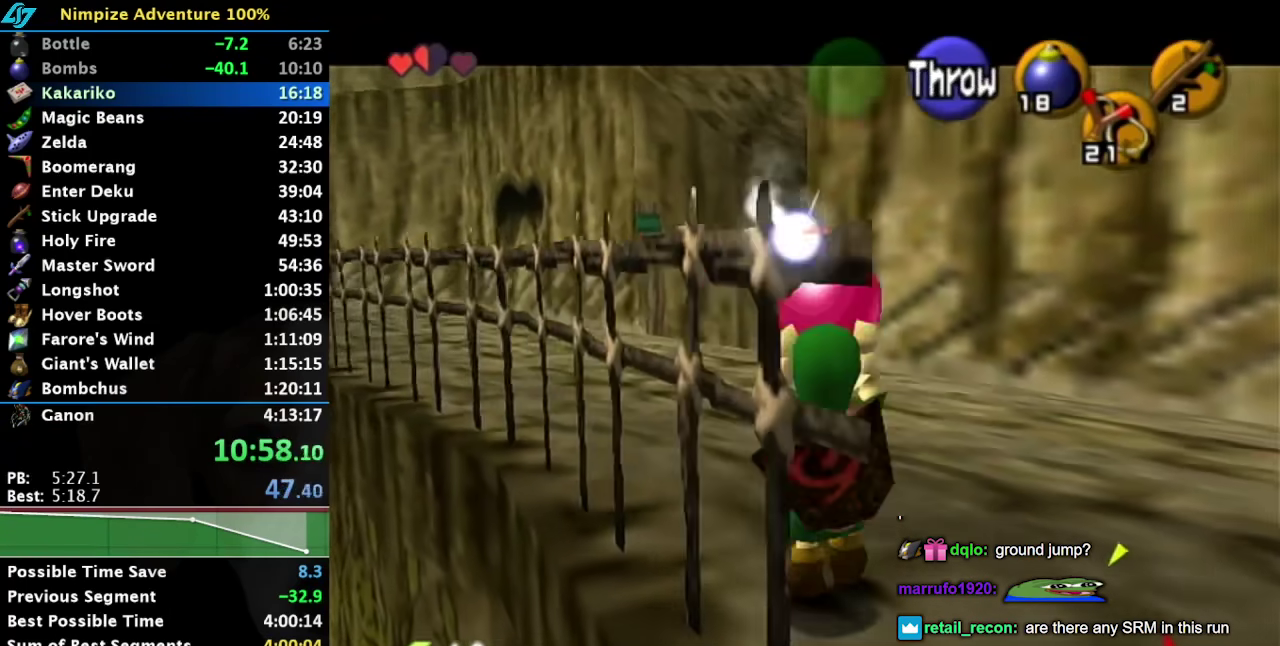
{"buttons": ["A", "L1", "R1"], "events": [[50, "R1", "down"], [467, "A", "down"]]}
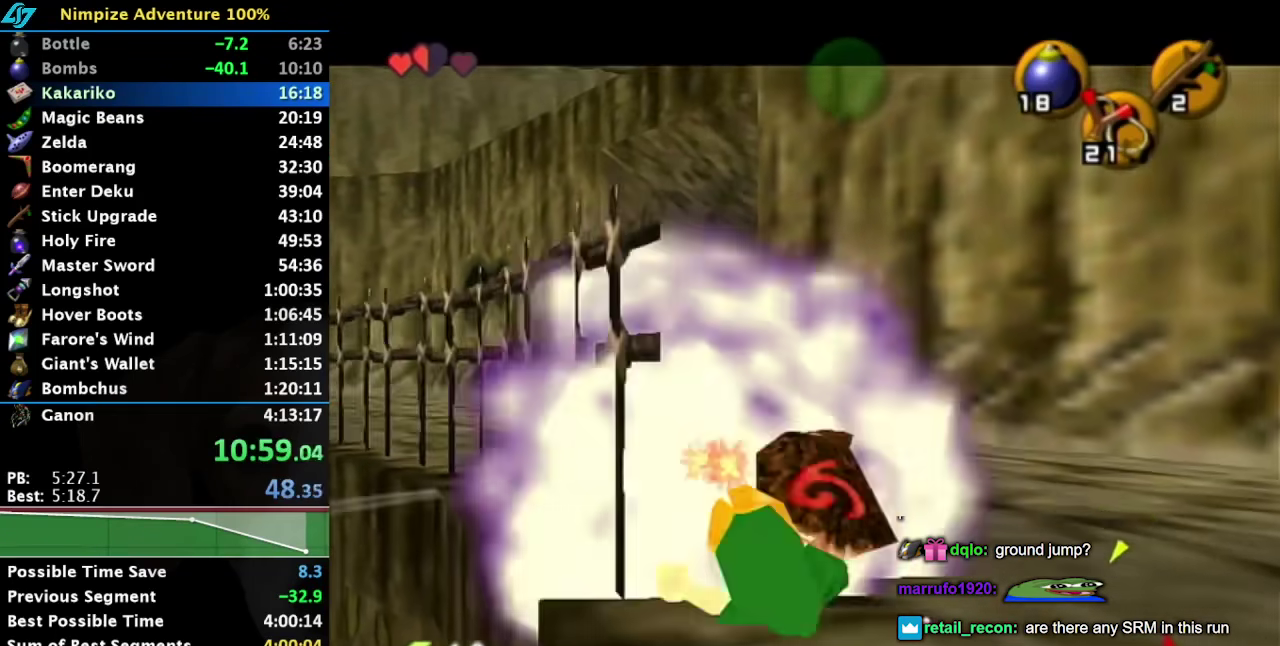
{"buttons": ["L1", "R1"], "events": [[33, "A", "up"], [117, "A", "down"], [183, "A", "up"], [383, "A", "down"], [500, "A", "up"]]}
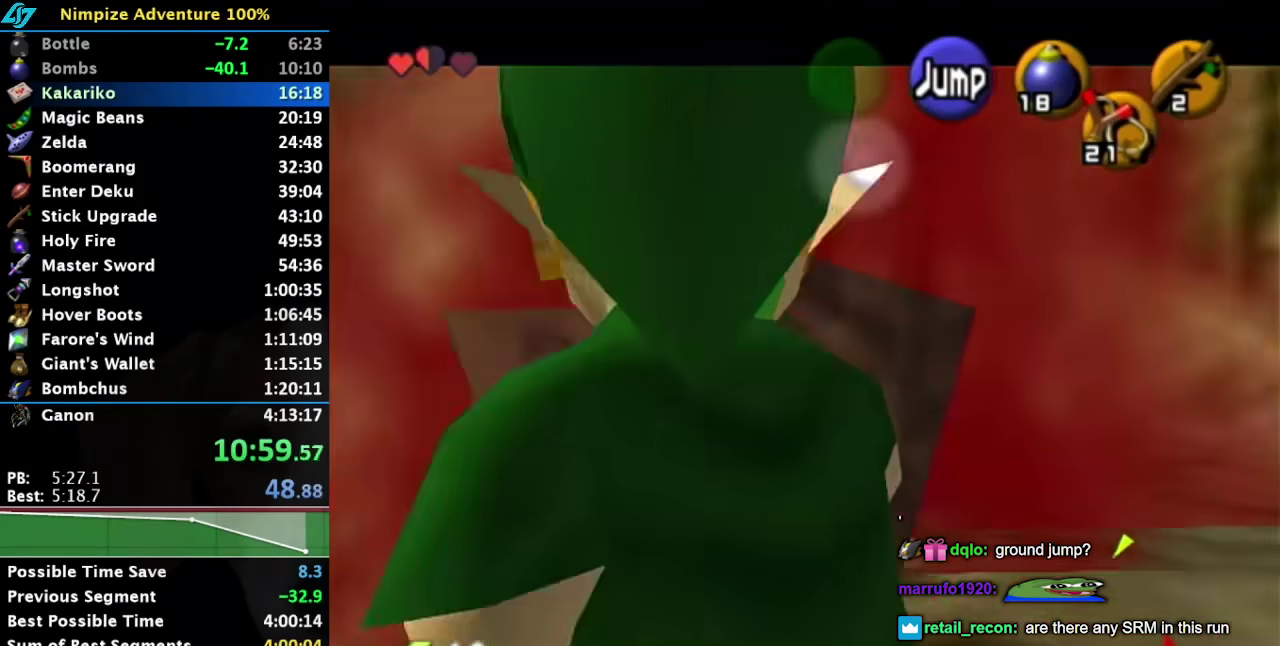
{"buttons": [], "events": [[33, "R1", "up"], [333, "L1", "up"]]}
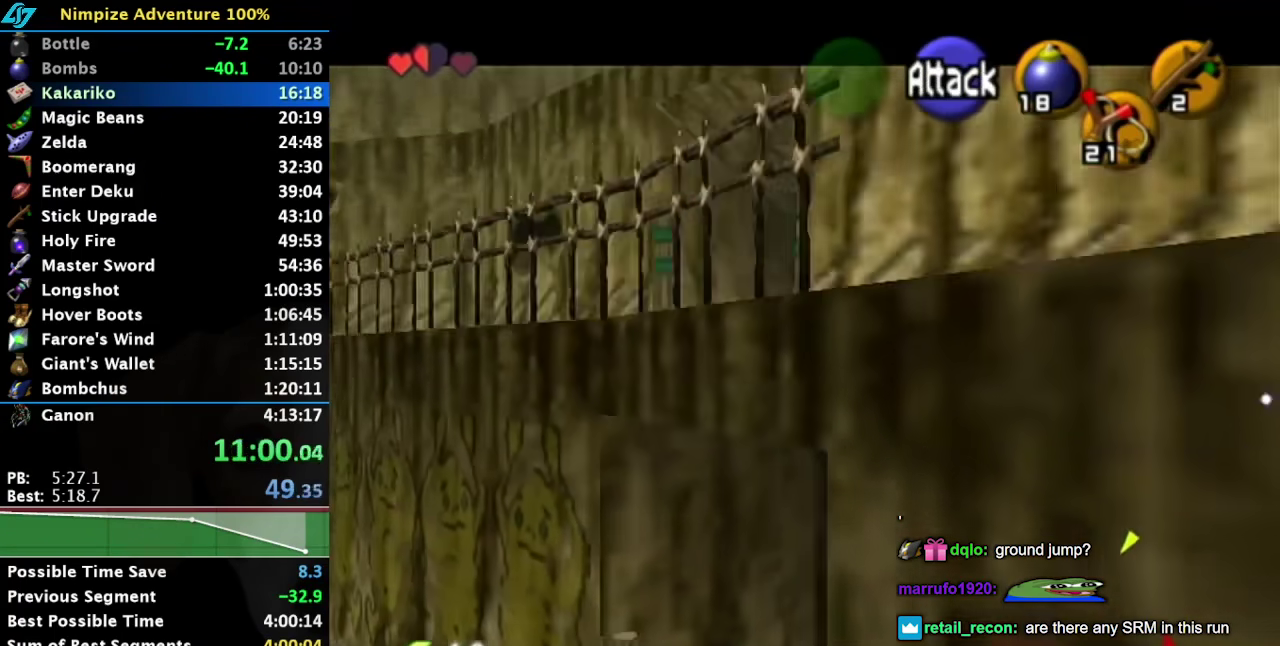
{"buttons": [], "events": []}
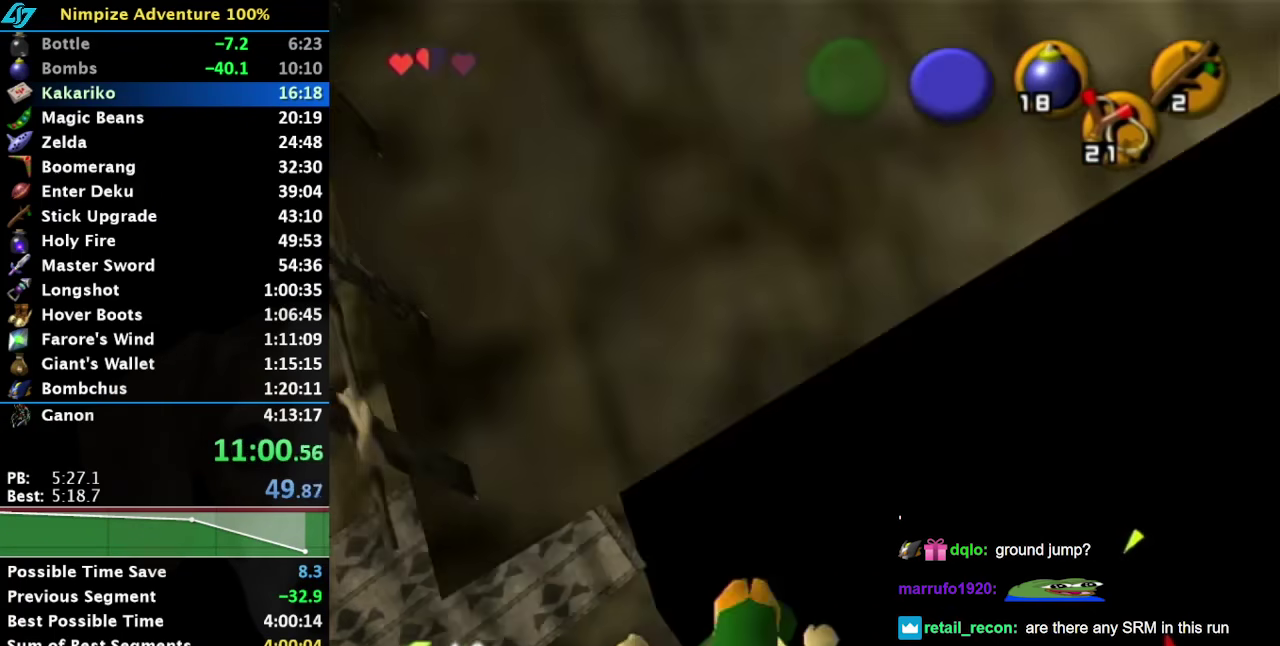
{"buttons": [], "events": []}
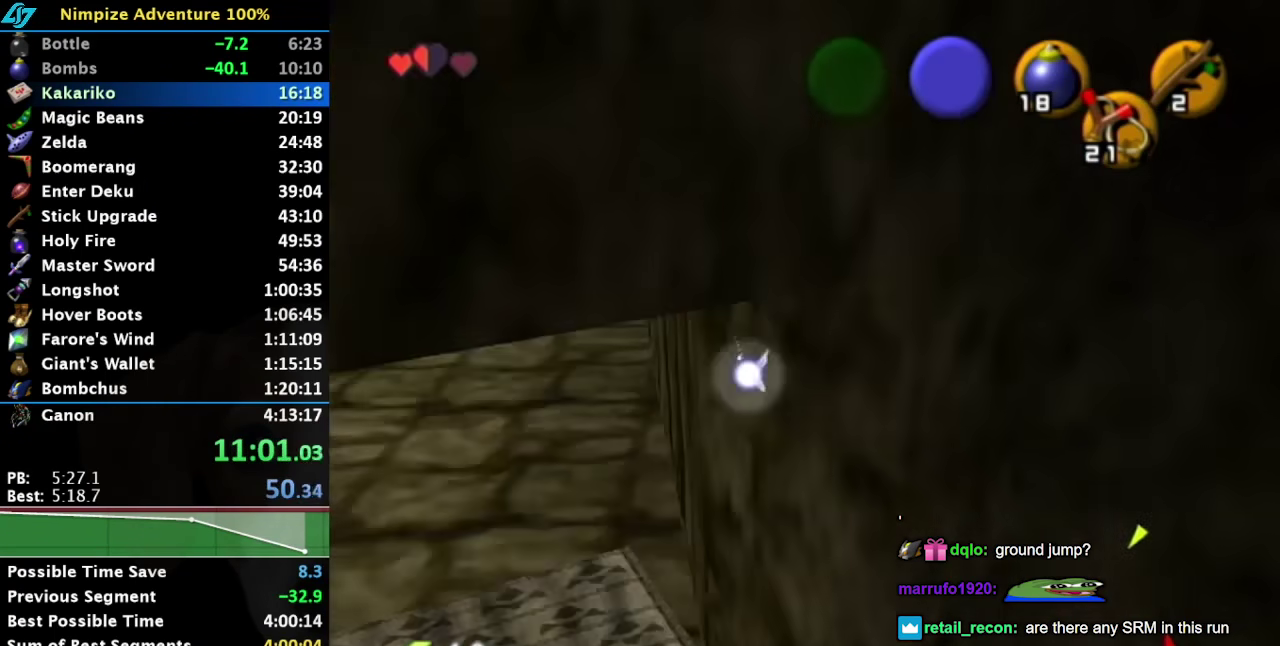
{"buttons": ["A", "L1"], "events": [[383, "A", "down"], [483, "L1", "down"]]}
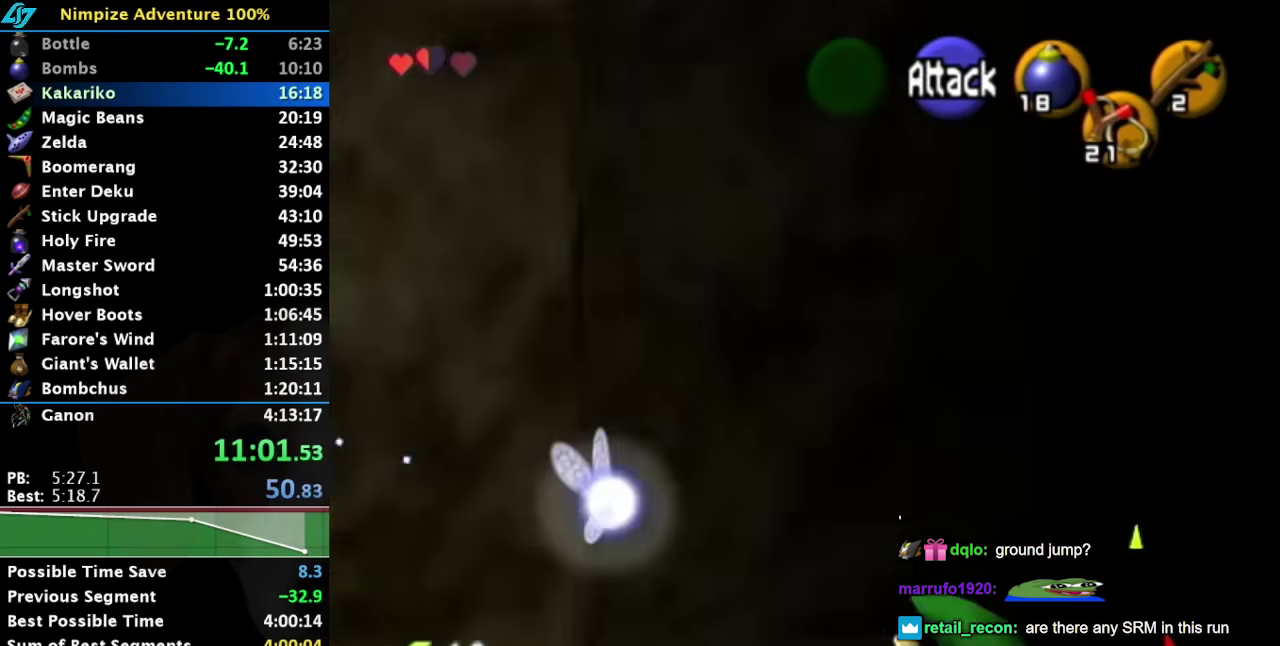
{"buttons": [], "events": [[50, "A", "up"], [200, "L1", "up"]]}
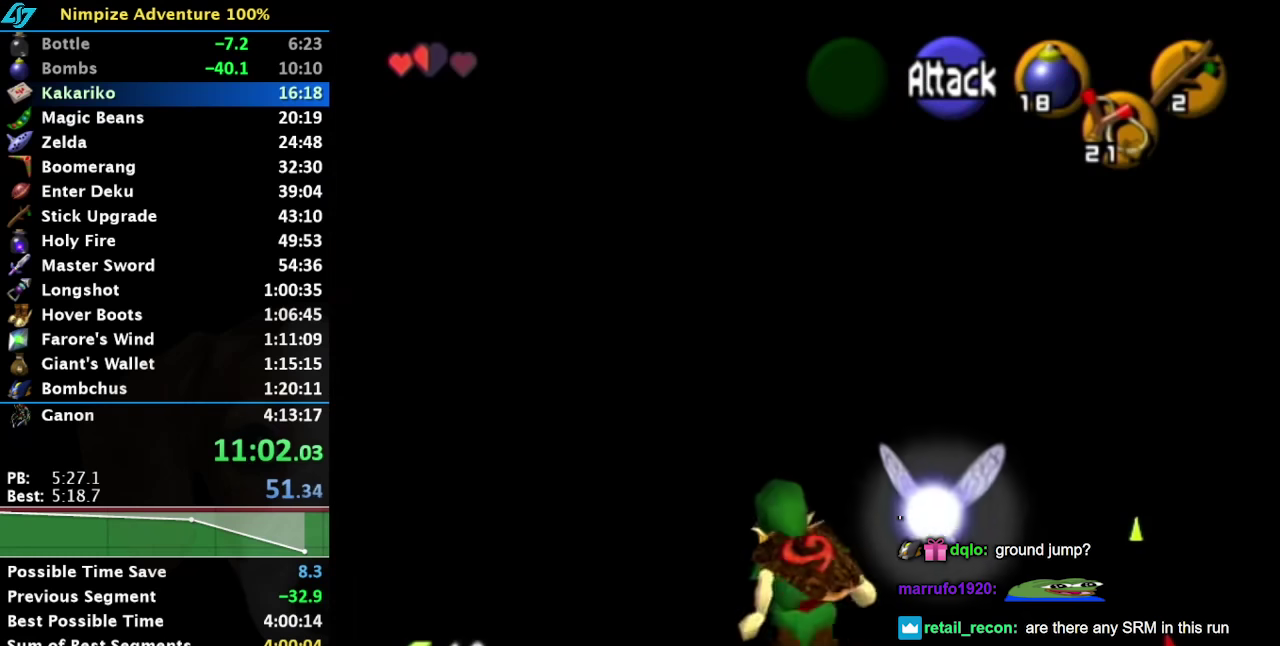
{"buttons": ["A"], "events": [[233, "A", "down"]]}
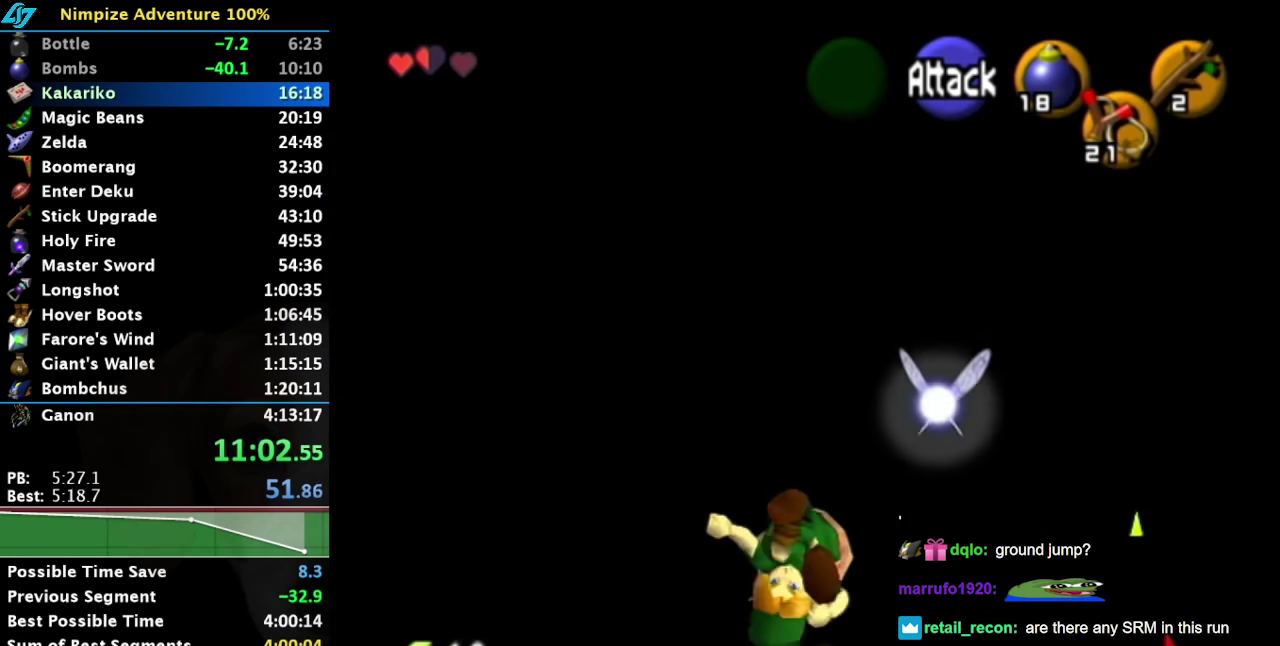
{"buttons": [], "events": [[17, "A", "up"], [117, "A", "down"], [200, "A", "up"]]}
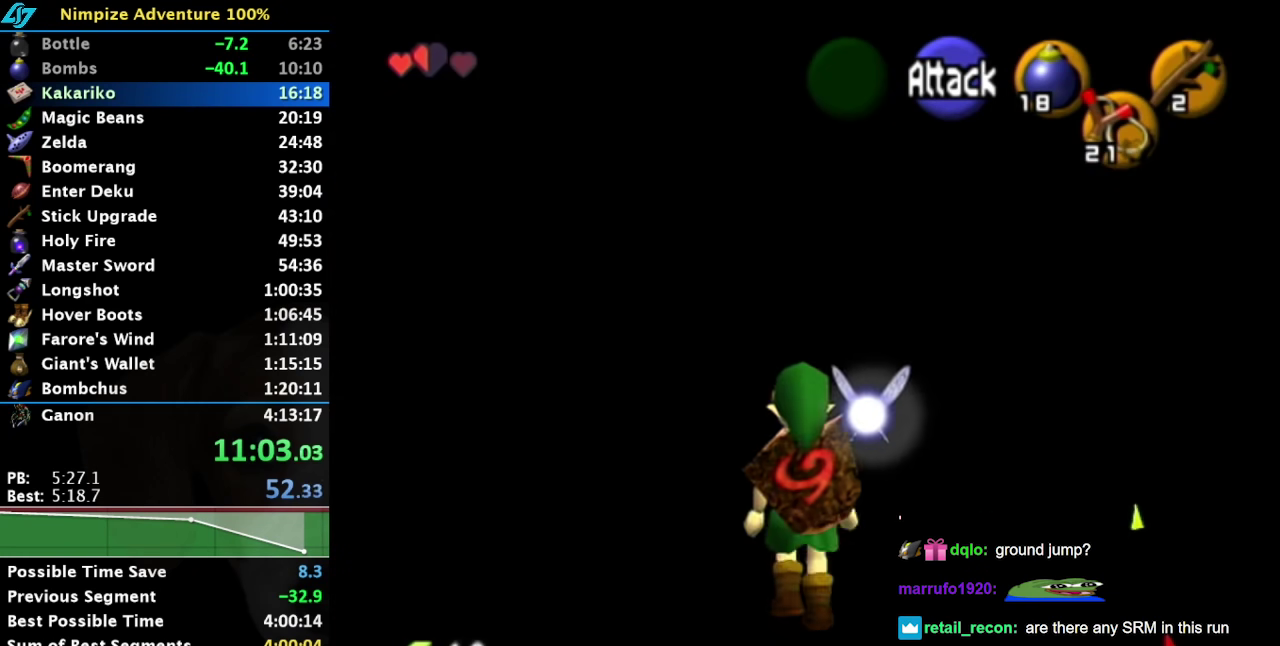
{"buttons": ["A"], "events": [[200, "A", "down"], [300, "A", "up"], [383, "A", "down"]]}
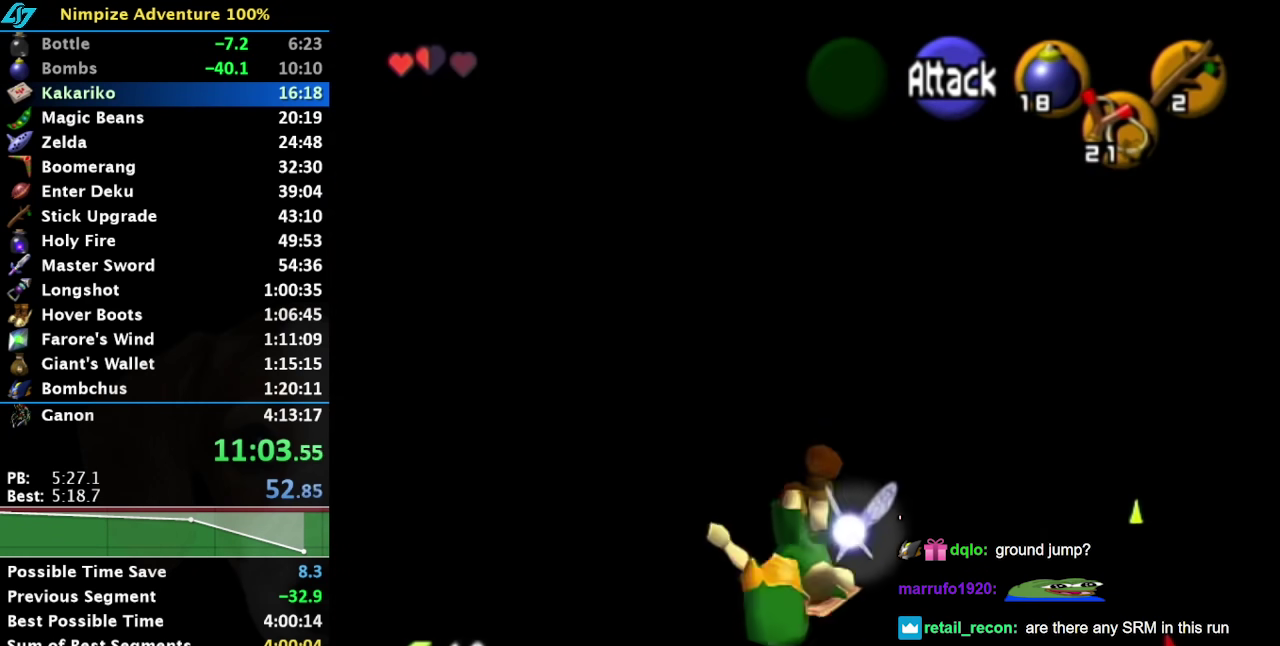
{"buttons": ["L1"], "events": [[17, "A", "up"], [117, "L1", "down"]]}
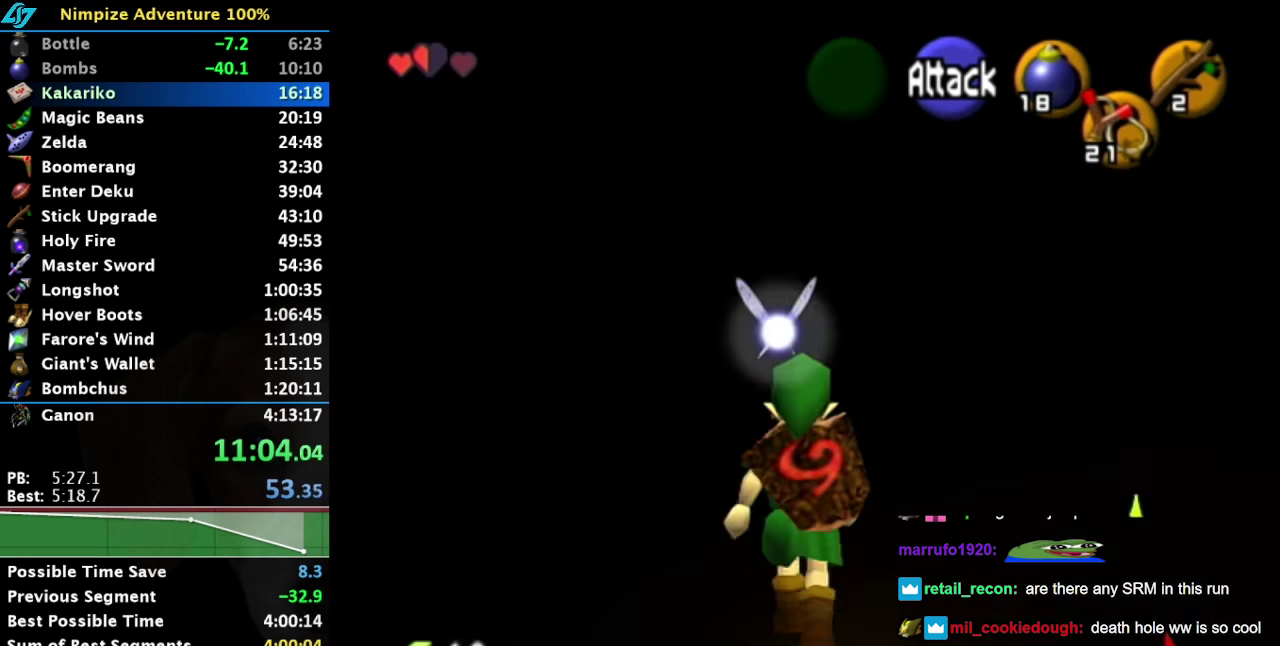
{"buttons": ["A", "L1"], "events": [[483, "A", "down"]]}
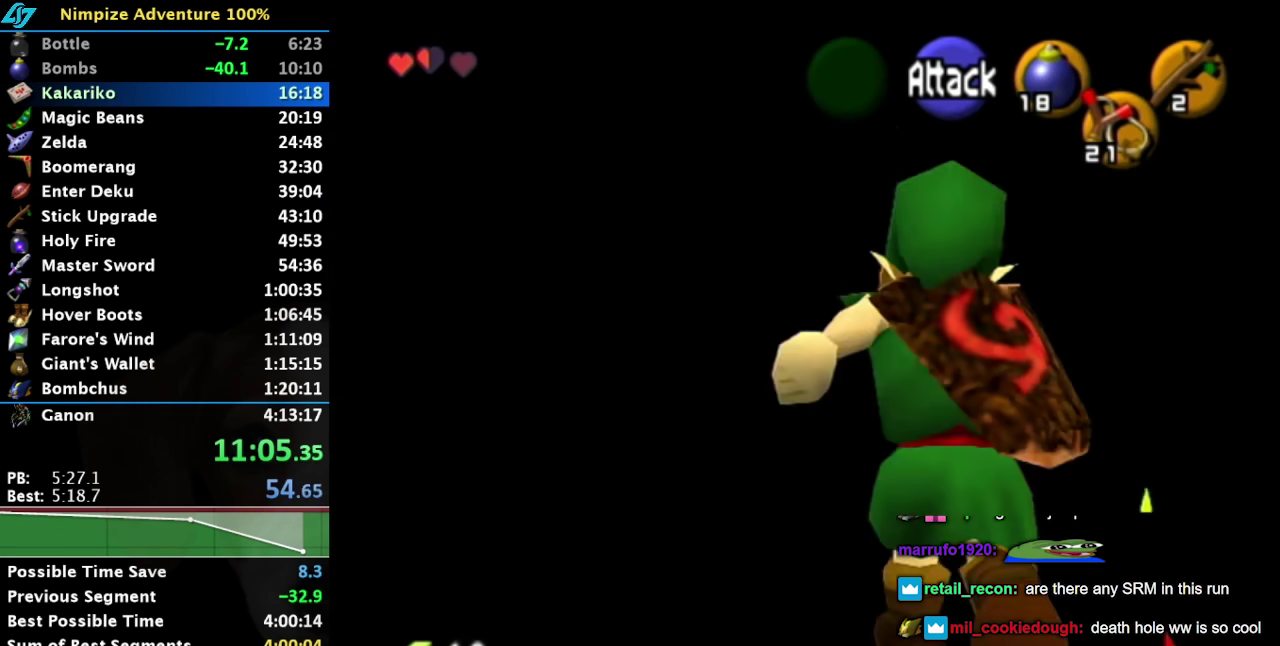
{"buttons": ["L1"], "events": [[200, "A", "up"]]}
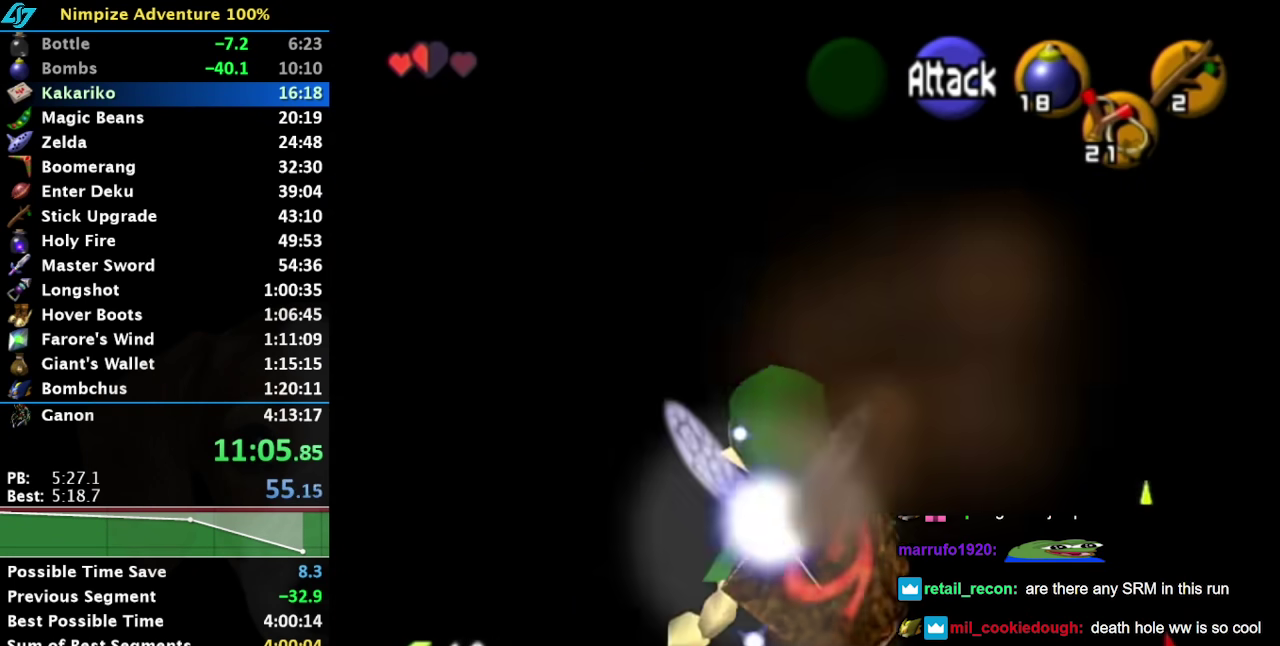
{"buttons": ["L1"], "events": [[267, "A", "down"], [450, "A", "up"]]}
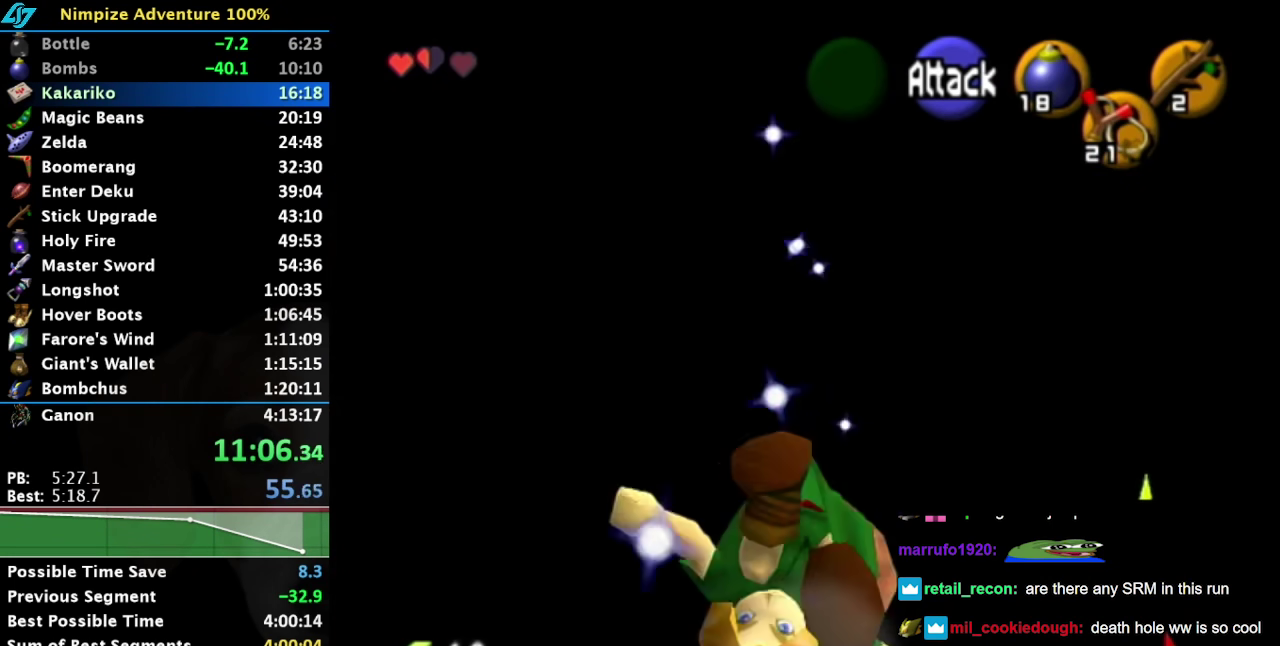
{"buttons": ["L1"], "events": []}
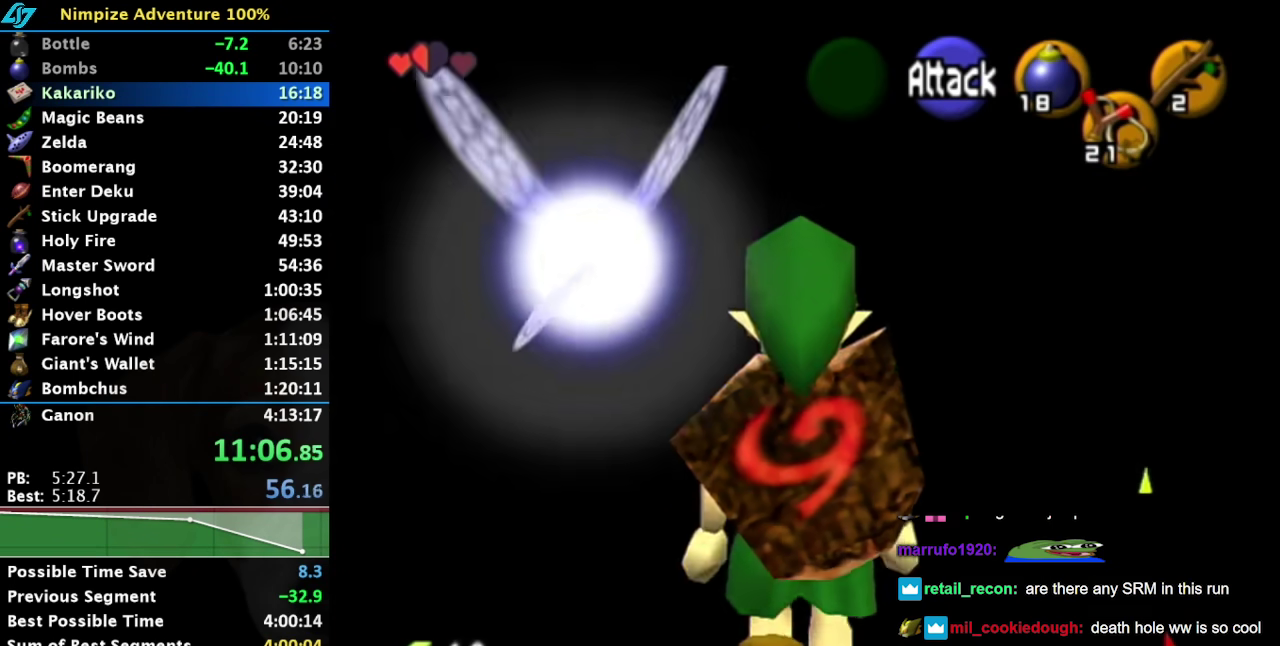
{"buttons": ["L1"], "events": [[50, "A", "down"], [233, "A", "up"]]}
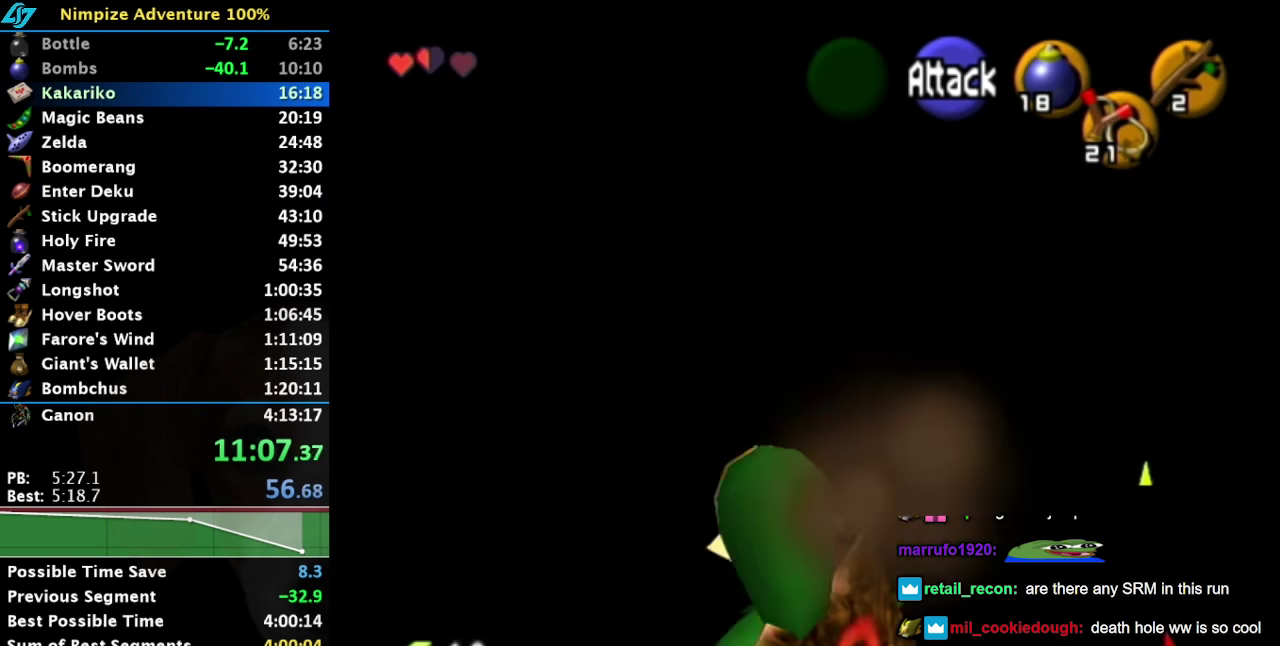
{"buttons": ["A", "L1"], "events": [[333, "A", "down"]]}
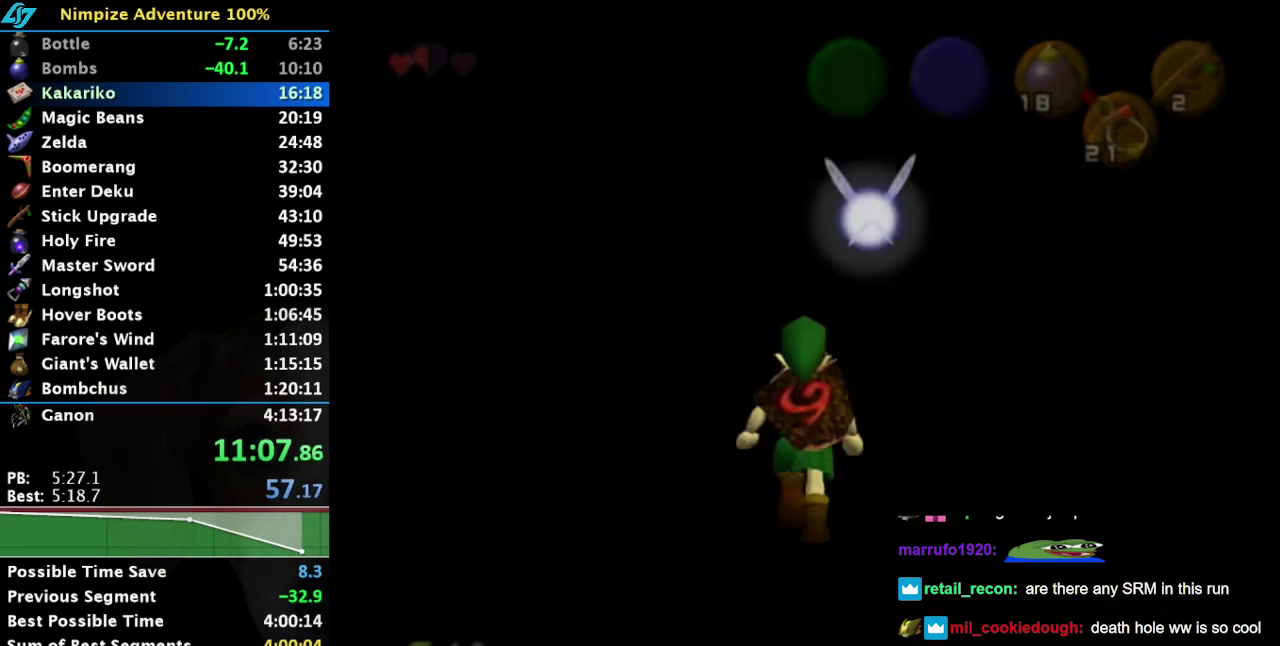
{"buttons": [], "events": [[67, "A", "up"], [350, "L1", "up"]]}